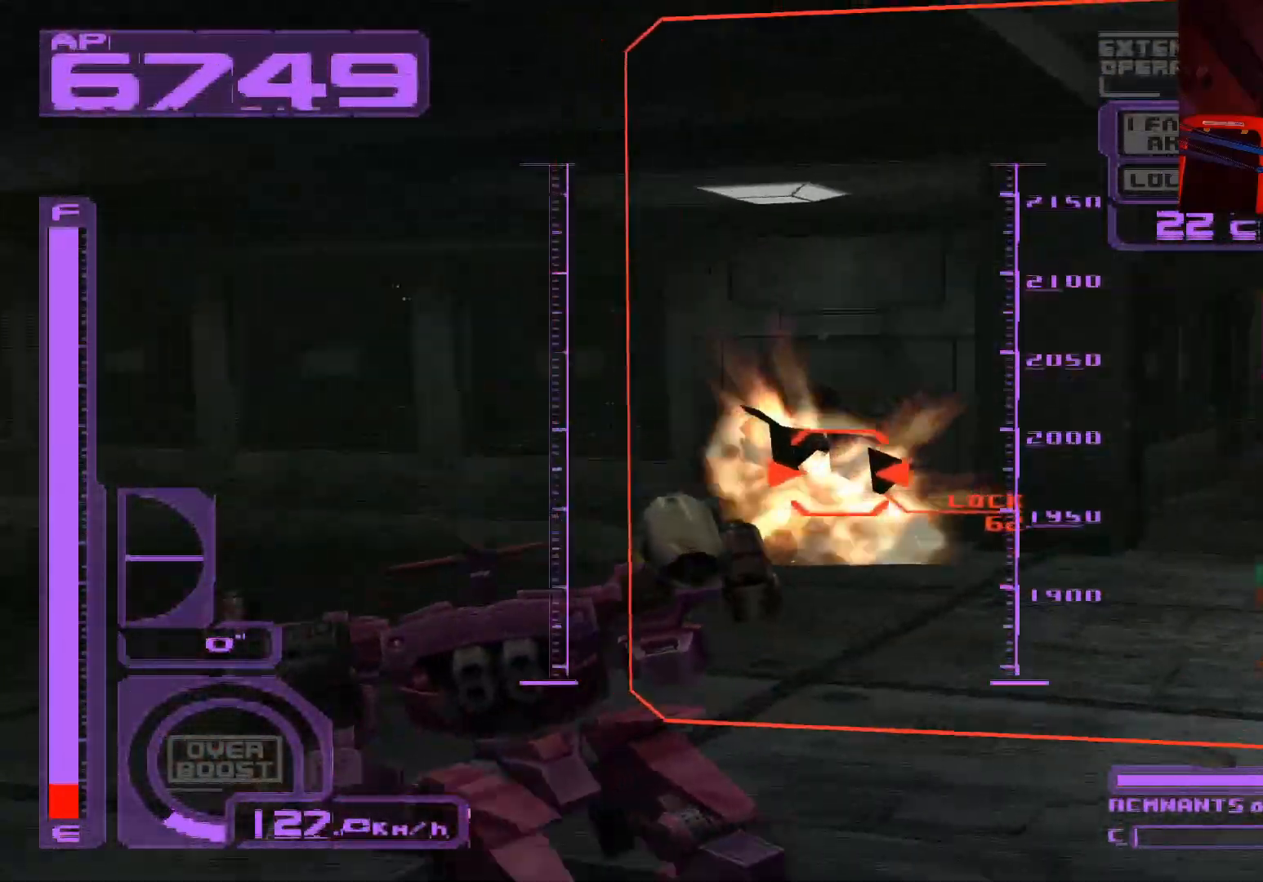
Gameplay with a controller (Xbox layout); each line is a JSON object with the inputs held at the frame after it. "events" lists button and stick changes between this image and that frame as [ms after this image, input, new state], when the widget could be followed in between.
{"buttons": ["L1"], "left_stick": "right", "right_stick": "center", "events": [[150, "X", "up"]]}
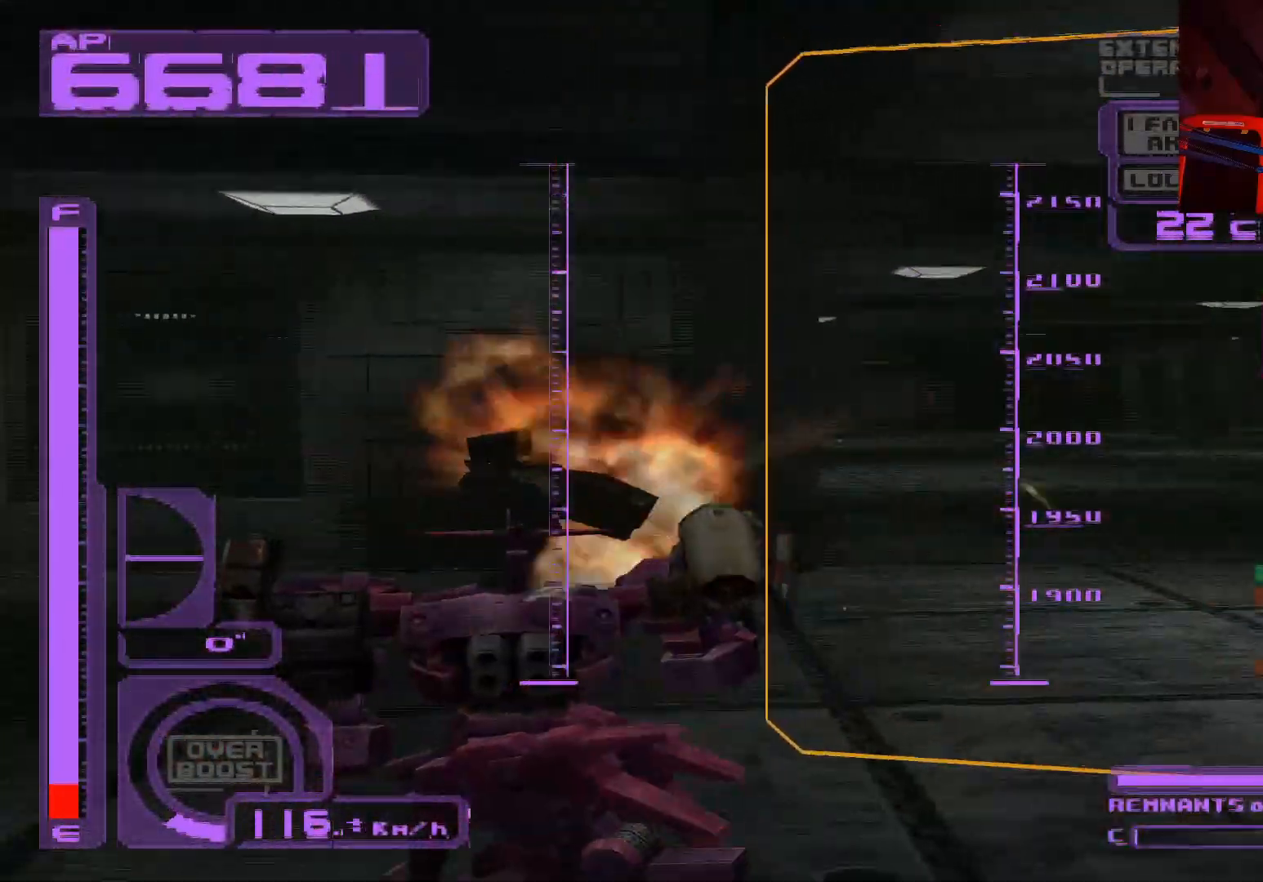
{"buttons": ["A", "R1"], "left_stick": "up", "right_stick": "center", "events": [[17, "L1", "up"], [17, "left_stick", "up-right"], [217, "R1", "down"], [300, "left_stick", "up"], [333, "A", "down"]]}
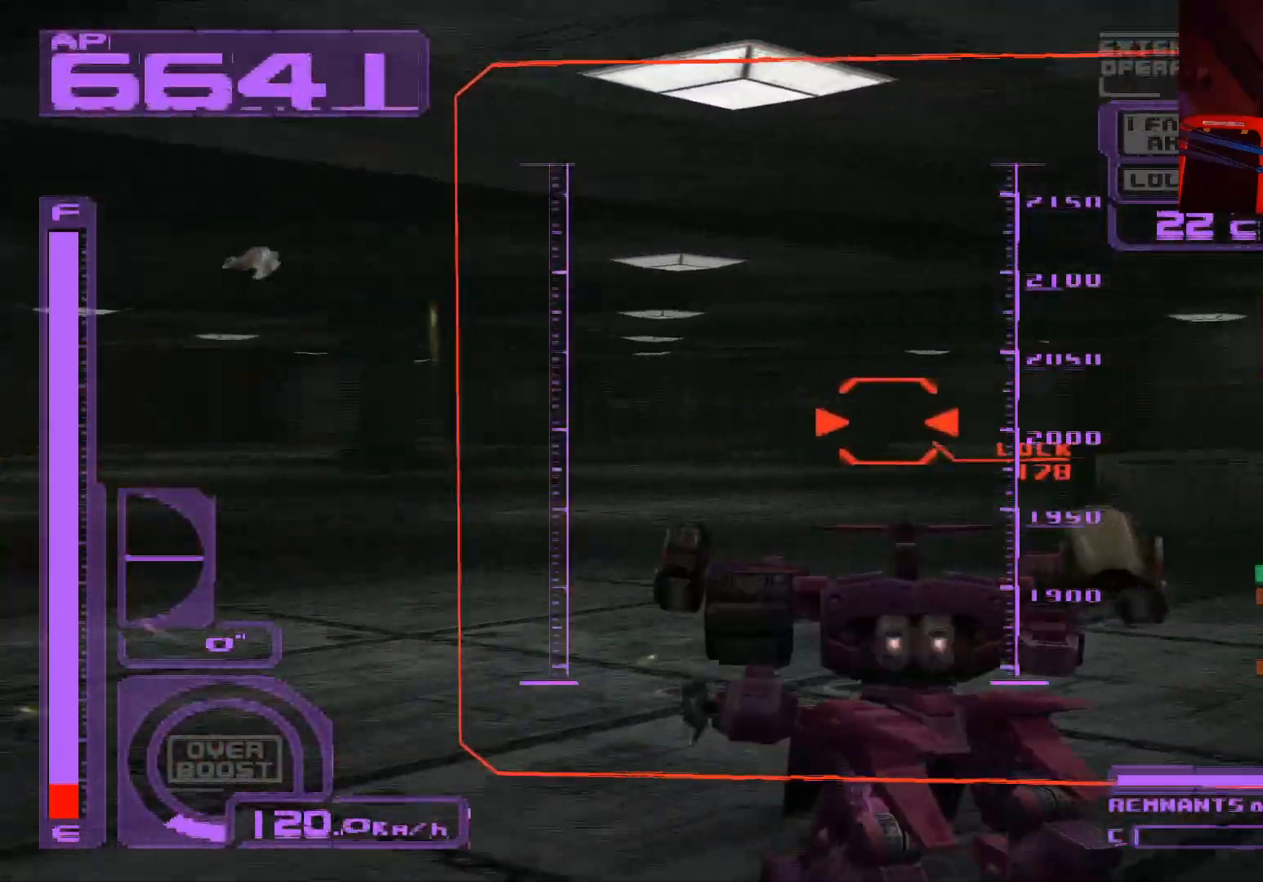
{"buttons": [], "left_stick": "up", "right_stick": "center", "events": [[17, "A", "up"], [167, "A", "down"], [350, "A", "up"], [350, "R1", "up"]]}
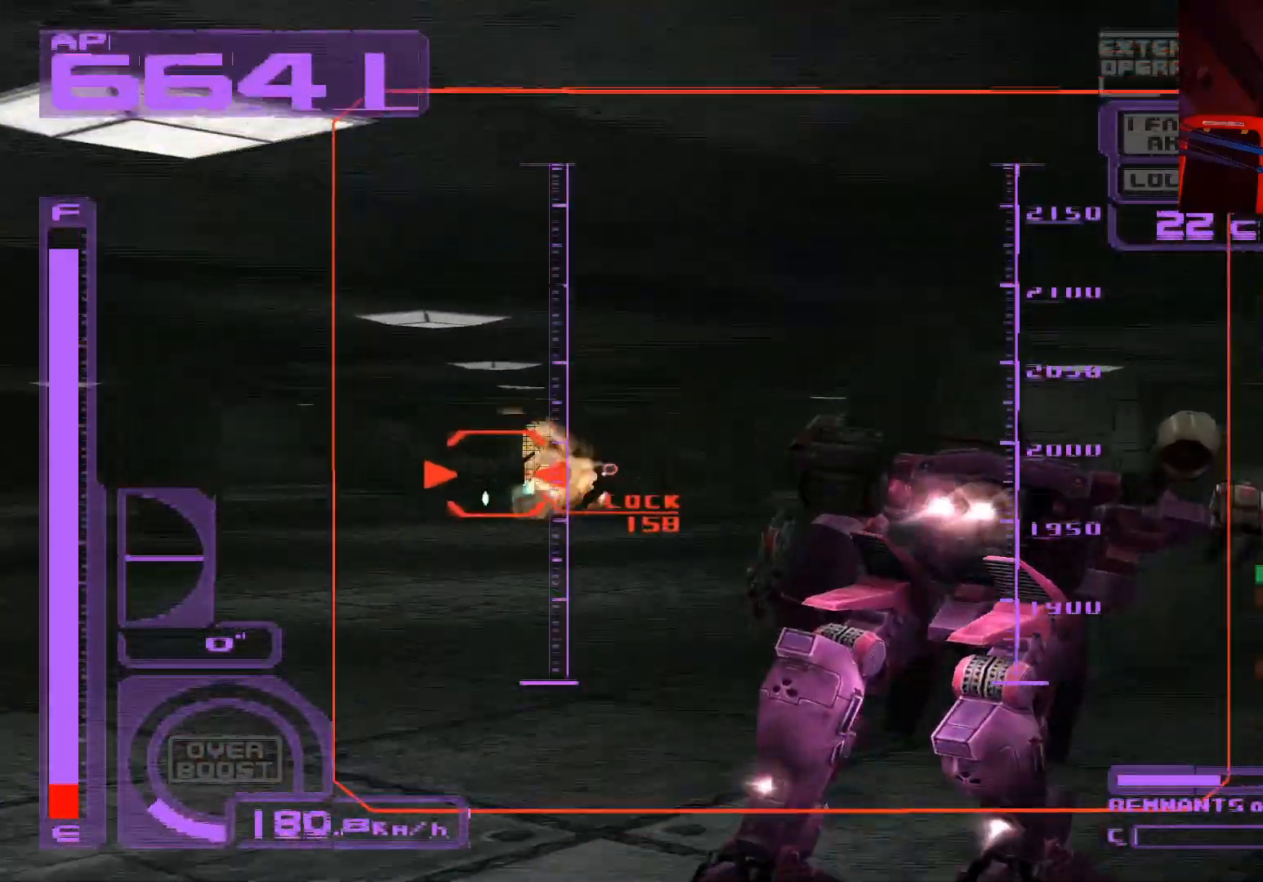
{"buttons": ["X", "L1"], "left_stick": "up", "right_stick": "center", "events": [[50, "X", "down"], [150, "L1", "down"], [300, "A", "down"], [500, "A", "up"]]}
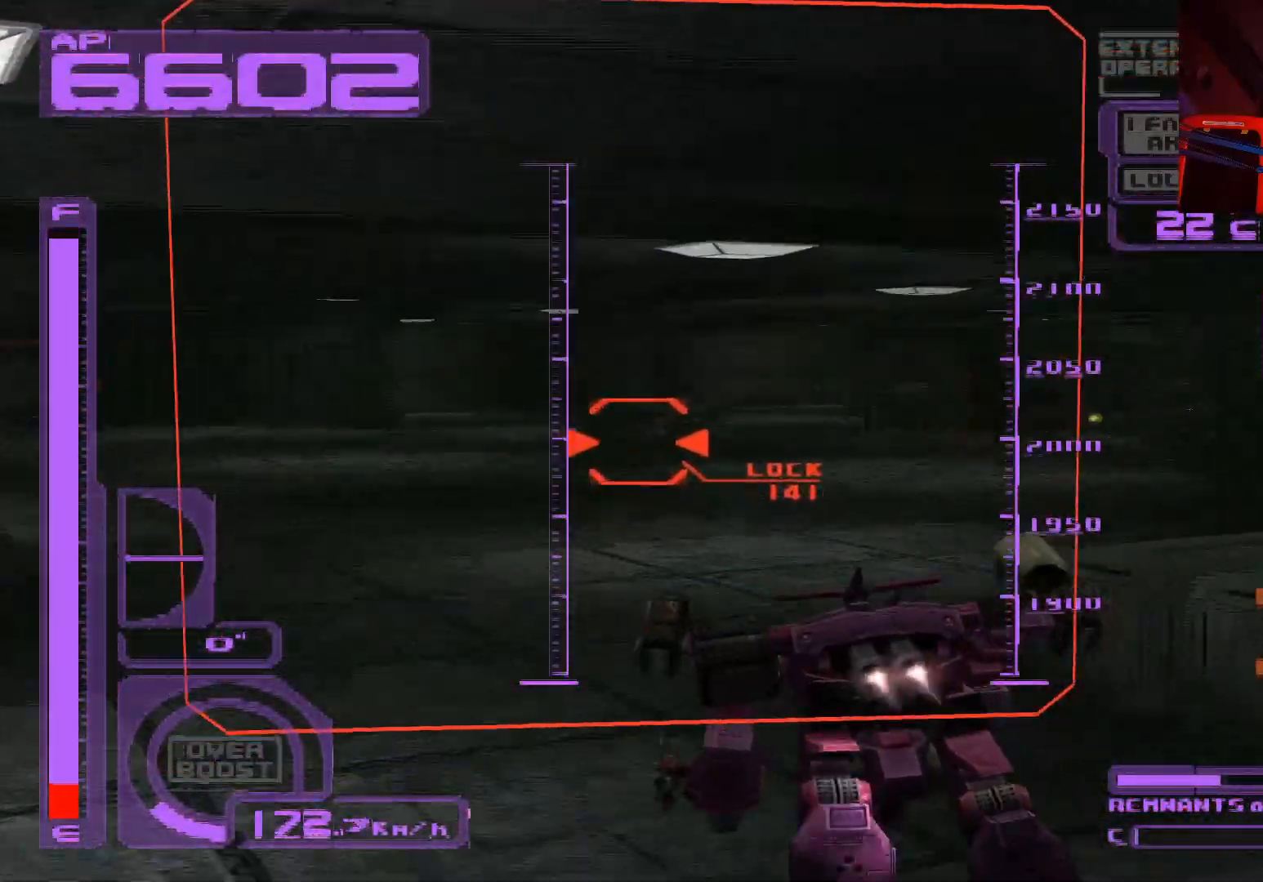
{"buttons": ["A", "X", "L1"], "left_stick": "up-right", "right_stick": "center", "events": [[67, "A", "down"], [183, "A", "up"], [233, "left_stick", "up-right"], [417, "A", "down"]]}
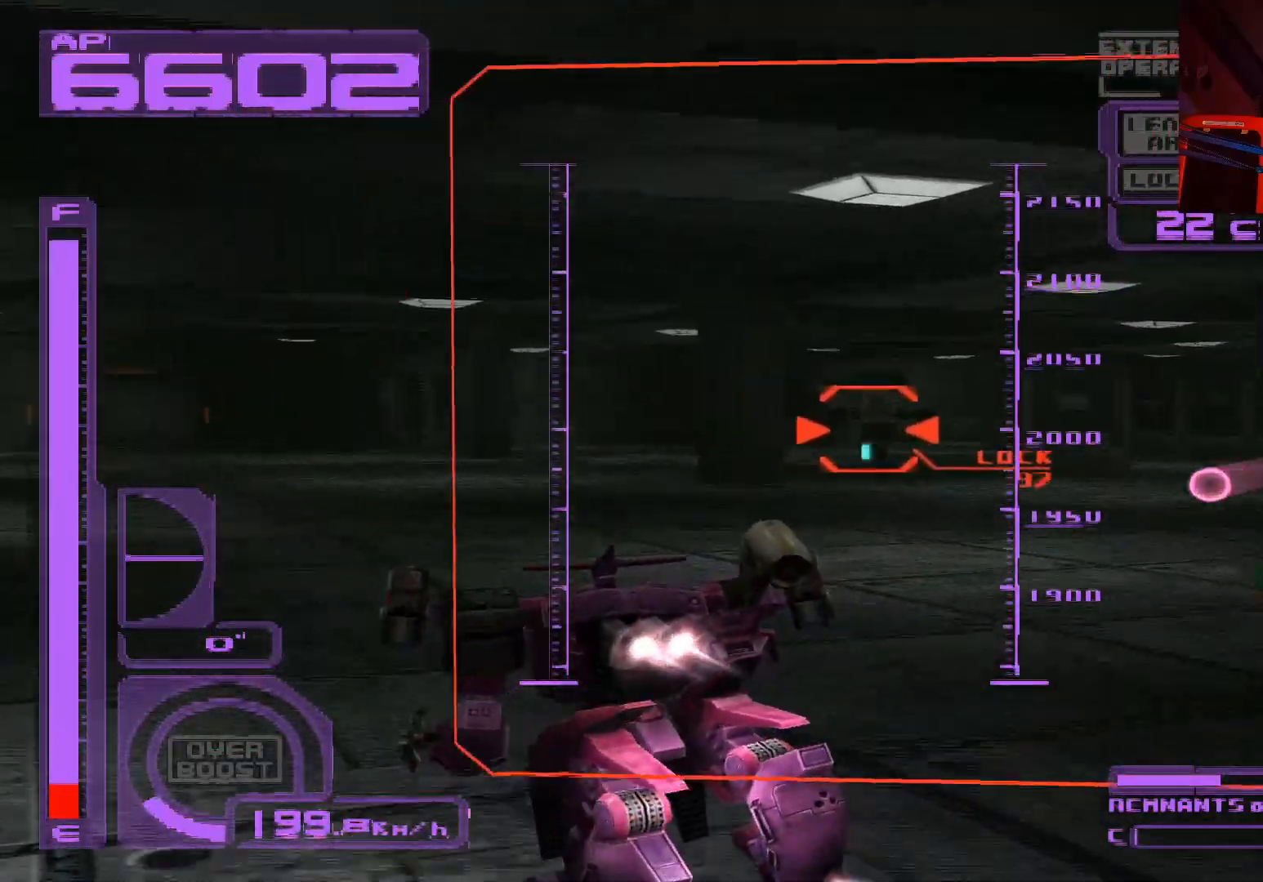
{"buttons": ["X", "L1"], "left_stick": "up-right", "right_stick": "center", "events": [[17, "left_stick", "up"], [50, "A", "up"], [117, "A", "down"], [233, "A", "up"], [317, "left_stick", "up-right"]]}
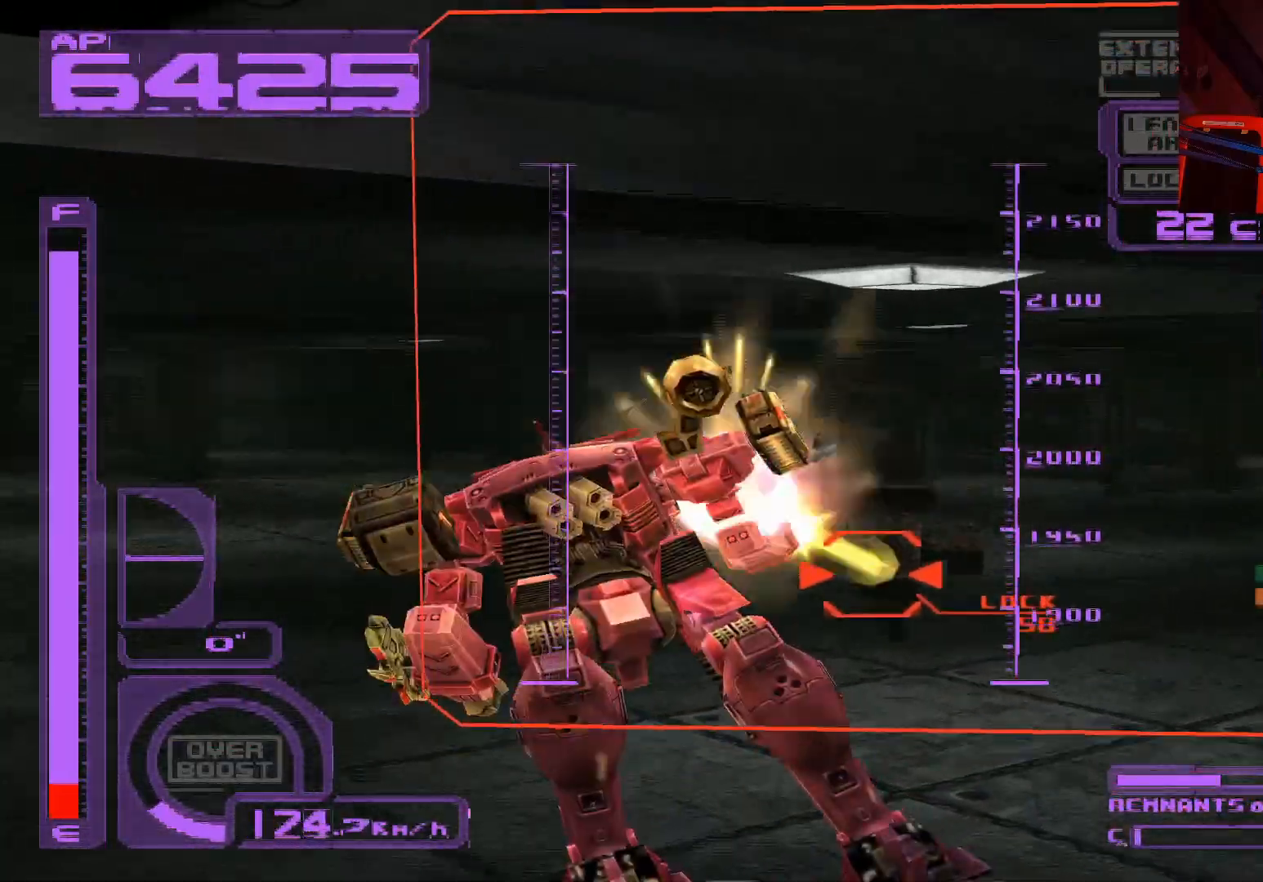
{"buttons": ["X", "L1"], "left_stick": "up-right", "right_stick": "center", "events": [[150, "left_stick", "right"], [450, "left_stick", "up-right"]]}
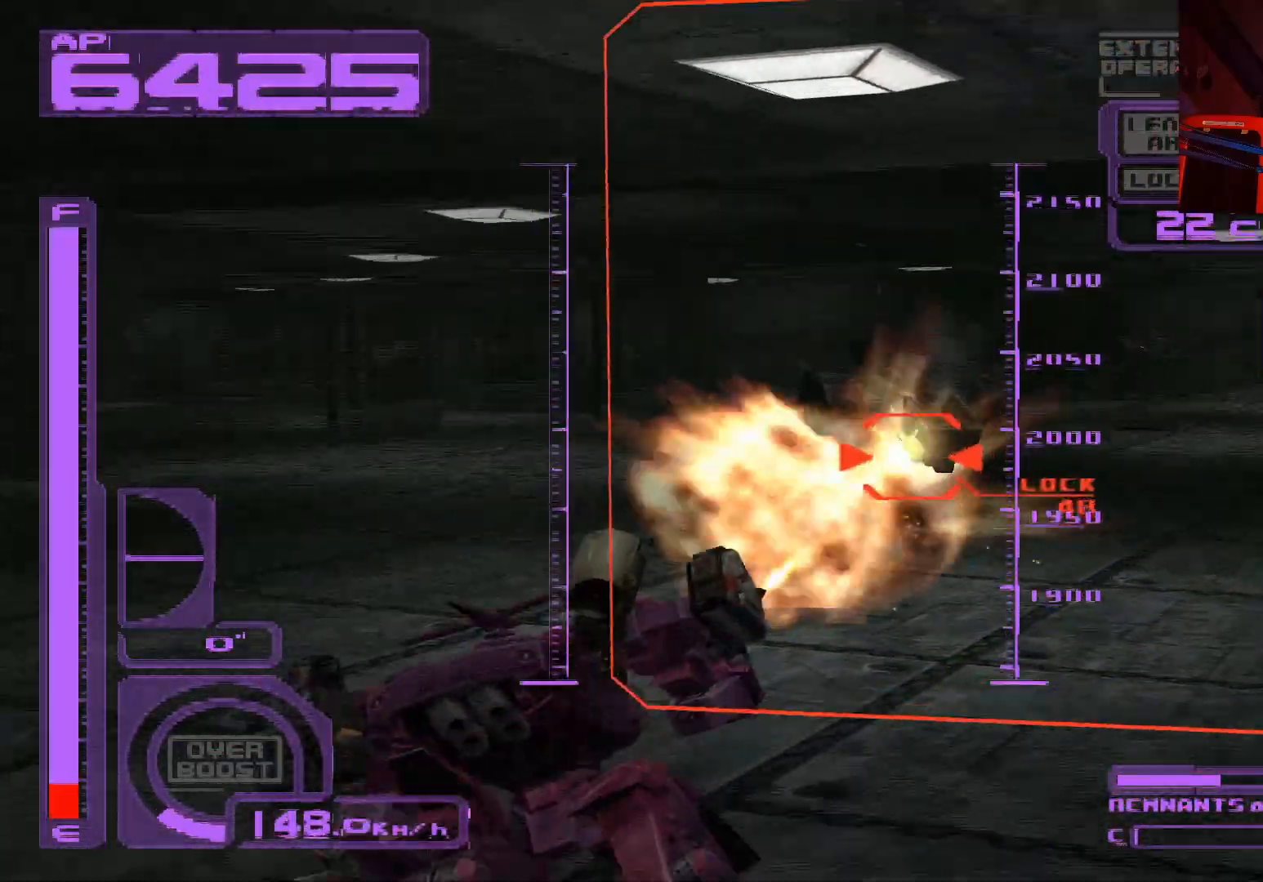
{"buttons": ["L1"], "left_stick": "up-left", "right_stick": "center", "events": [[17, "left_stick", "up"], [83, "X", "up"], [250, "A", "down"], [400, "left_stick", "up-left"], [417, "A", "up"]]}
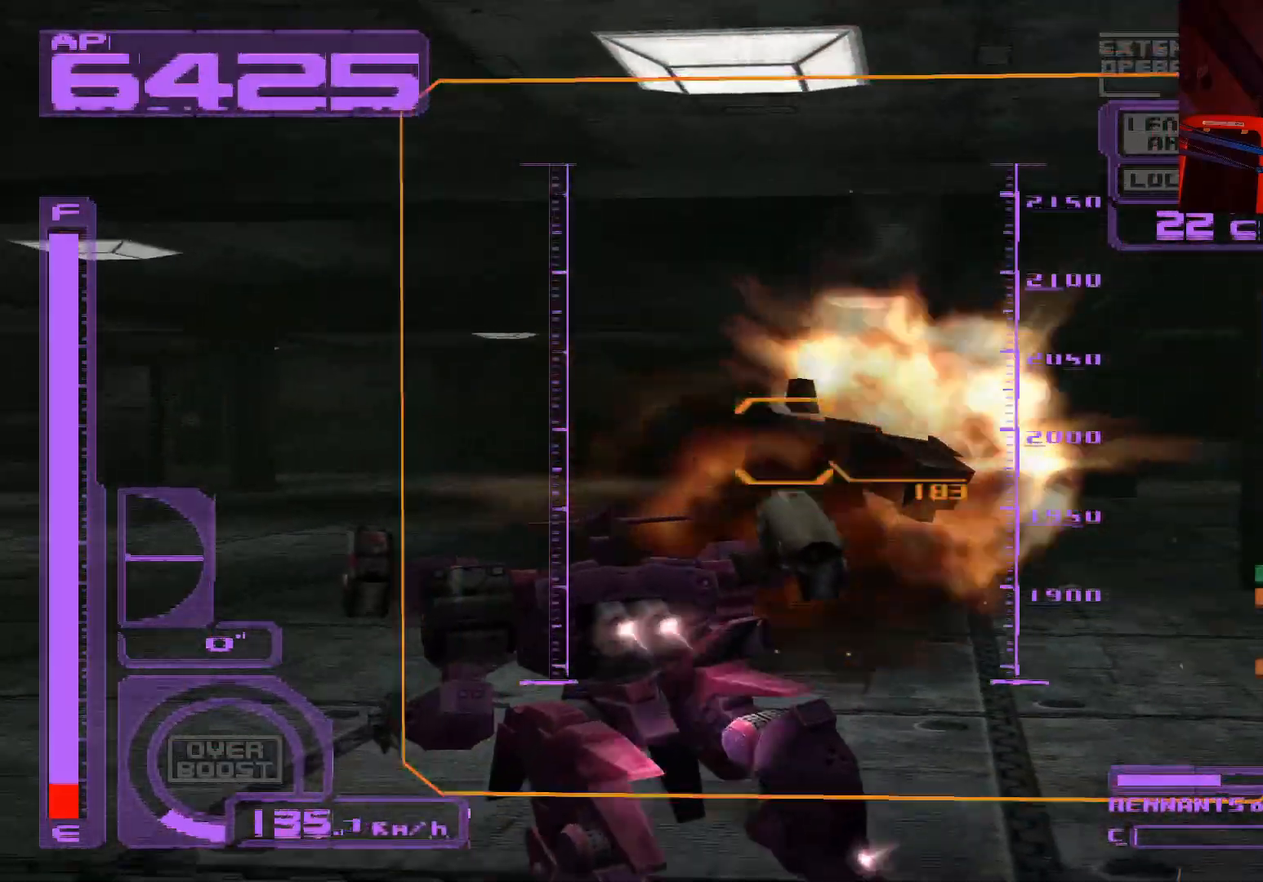
{"buttons": ["X", "L1"], "left_stick": "up", "right_stick": "center", "events": [[33, "A", "down"], [50, "left_stick", "up"], [150, "A", "up"], [317, "X", "down"]]}
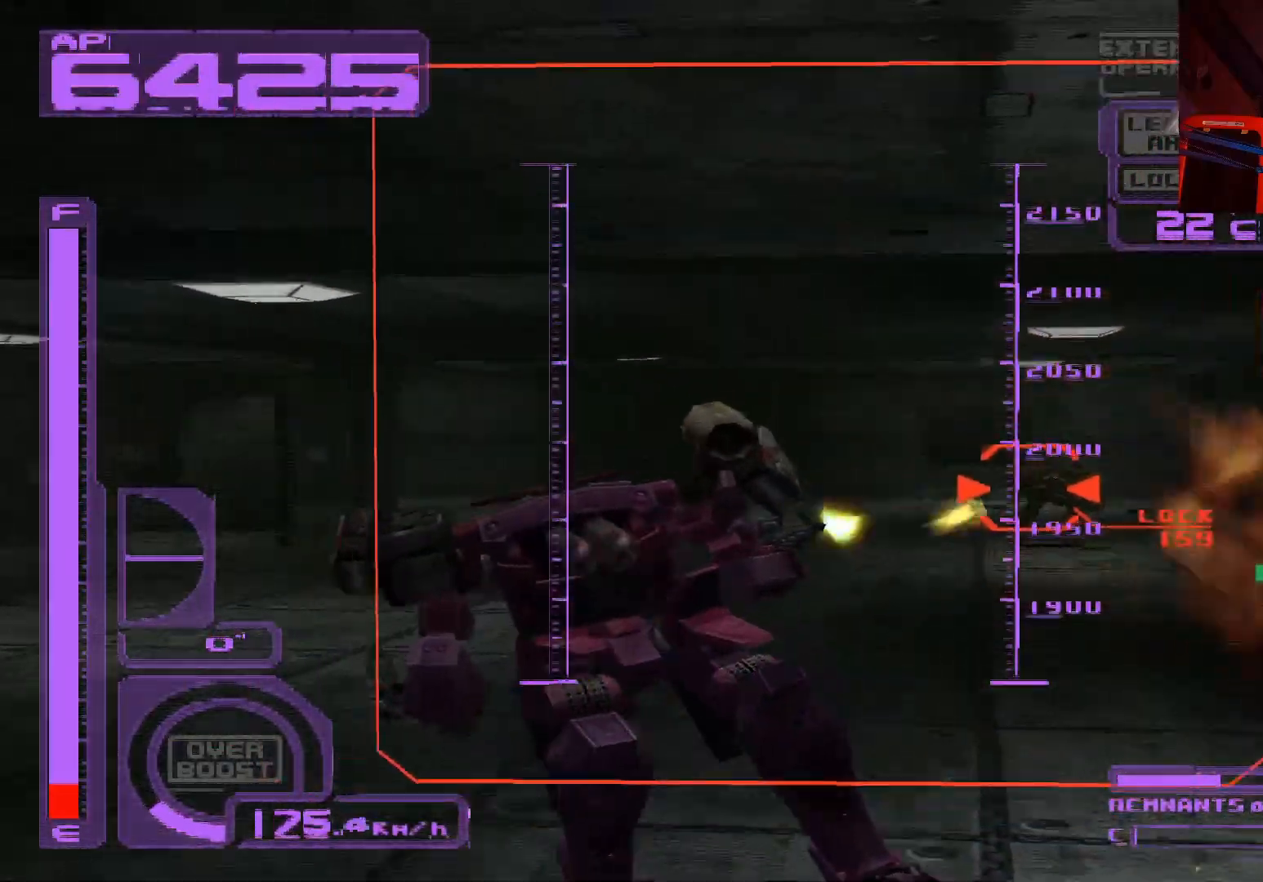
{"buttons": ["A", "X", "L1"], "left_stick": "up-right", "right_stick": "center", "events": [[100, "left_stick", "up-right"], [133, "L1", "up"], [317, "L1", "down"], [467, "A", "down"]]}
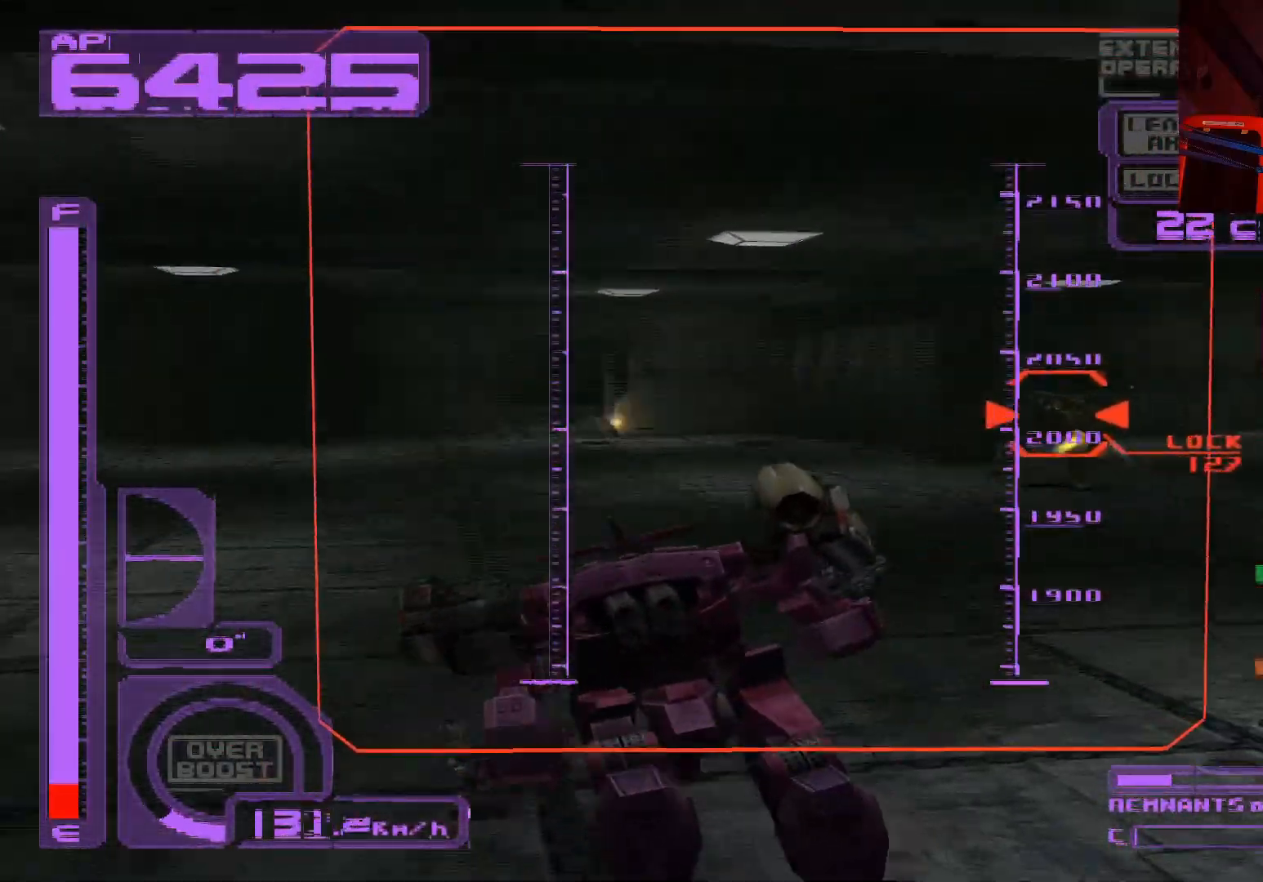
{"buttons": ["X", "L1"], "left_stick": "up-right", "right_stick": "center", "events": [[133, "A", "up"], [133, "left_stick", "up"], [150, "X", "up"], [167, "X", "down"], [217, "A", "down"], [317, "A", "up"], [333, "left_stick", "up-right"]]}
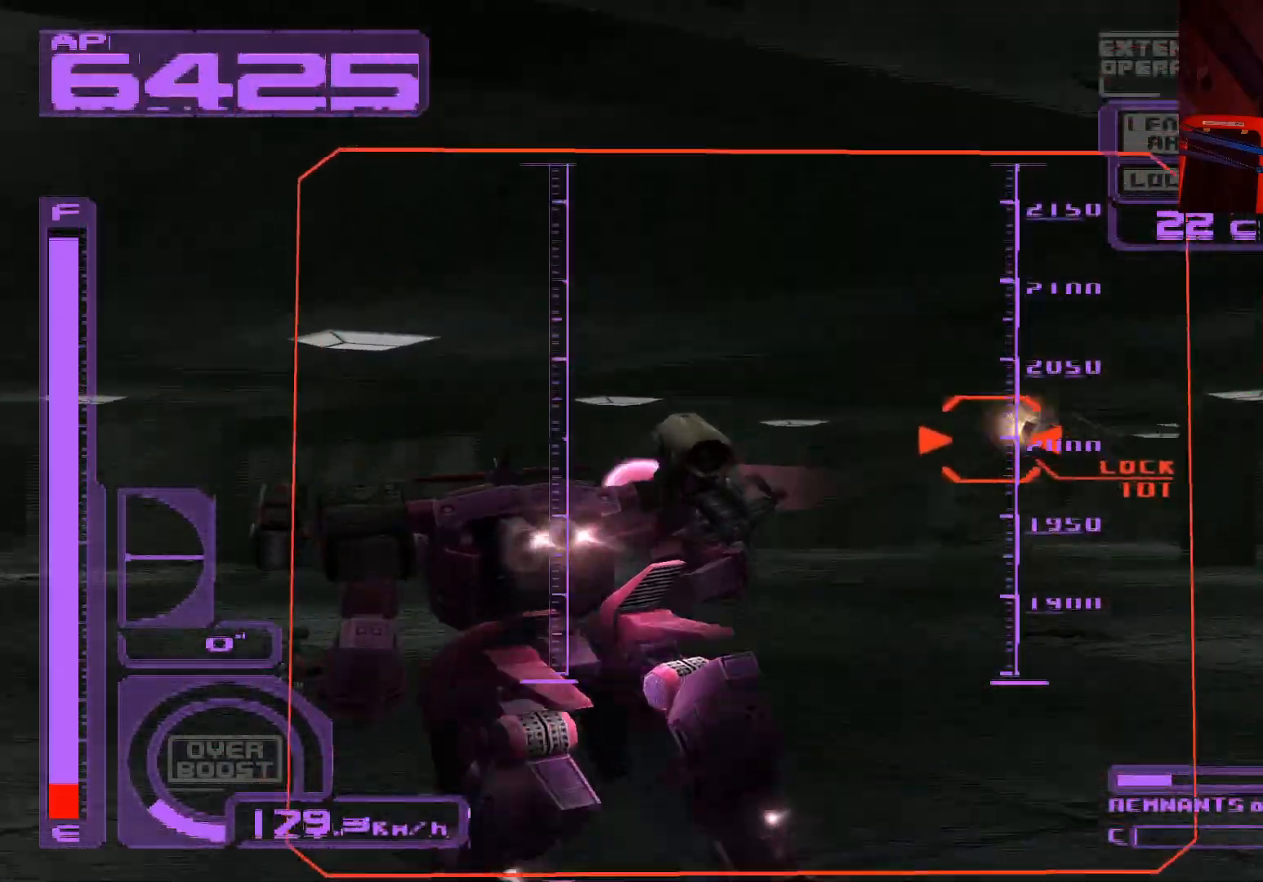
{"buttons": ["A", "X", "L1"], "left_stick": "up-right", "right_stick": "center", "events": [[367, "A", "down"]]}
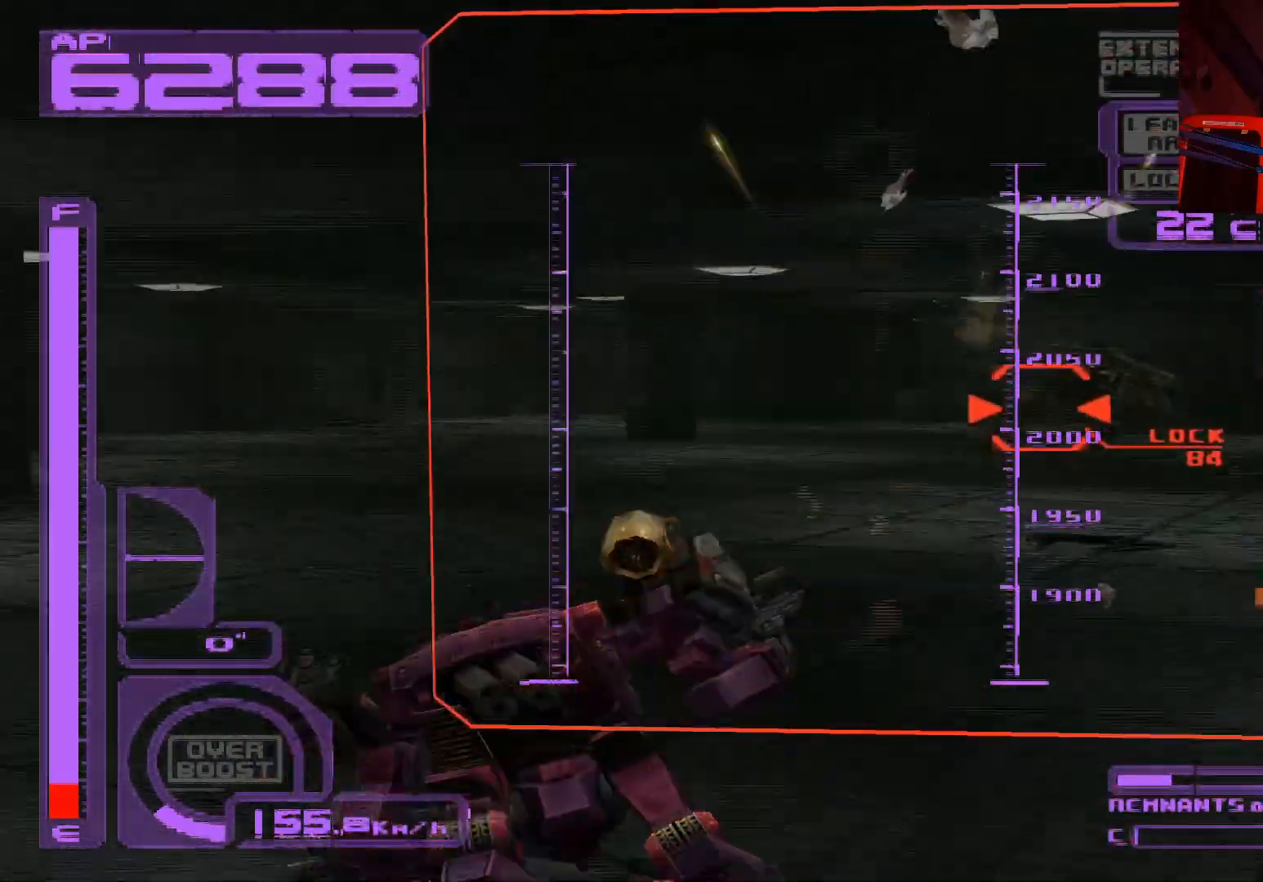
{"buttons": ["X", "L1"], "left_stick": "up", "right_stick": "center", "events": [[33, "A", "up"], [117, "A", "down"], [233, "A", "up"], [250, "left_stick", "up"], [317, "A", "down"], [400, "A", "up"]]}
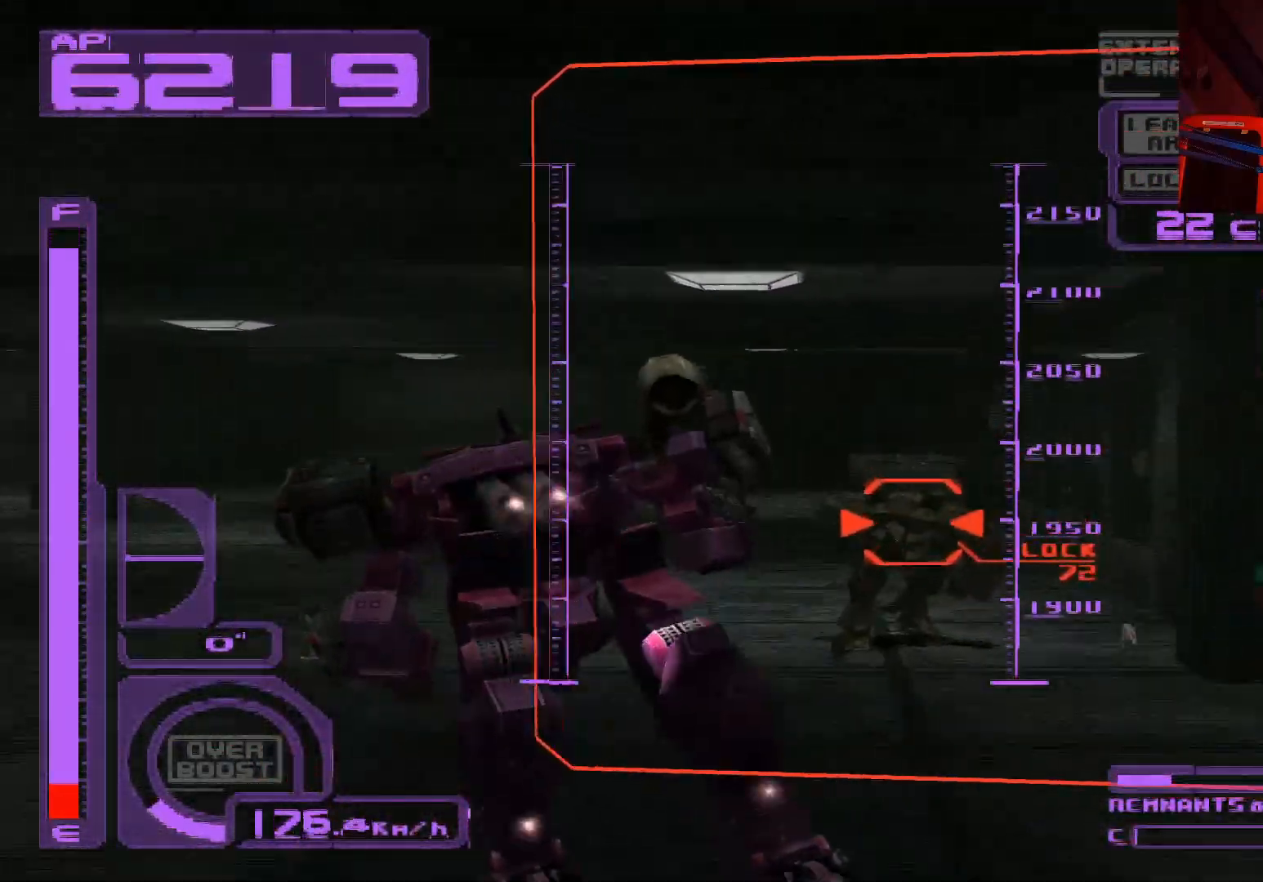
{"buttons": ["X", "L1"], "left_stick": "up-right", "right_stick": "center", "events": [[233, "left_stick", "up-right"]]}
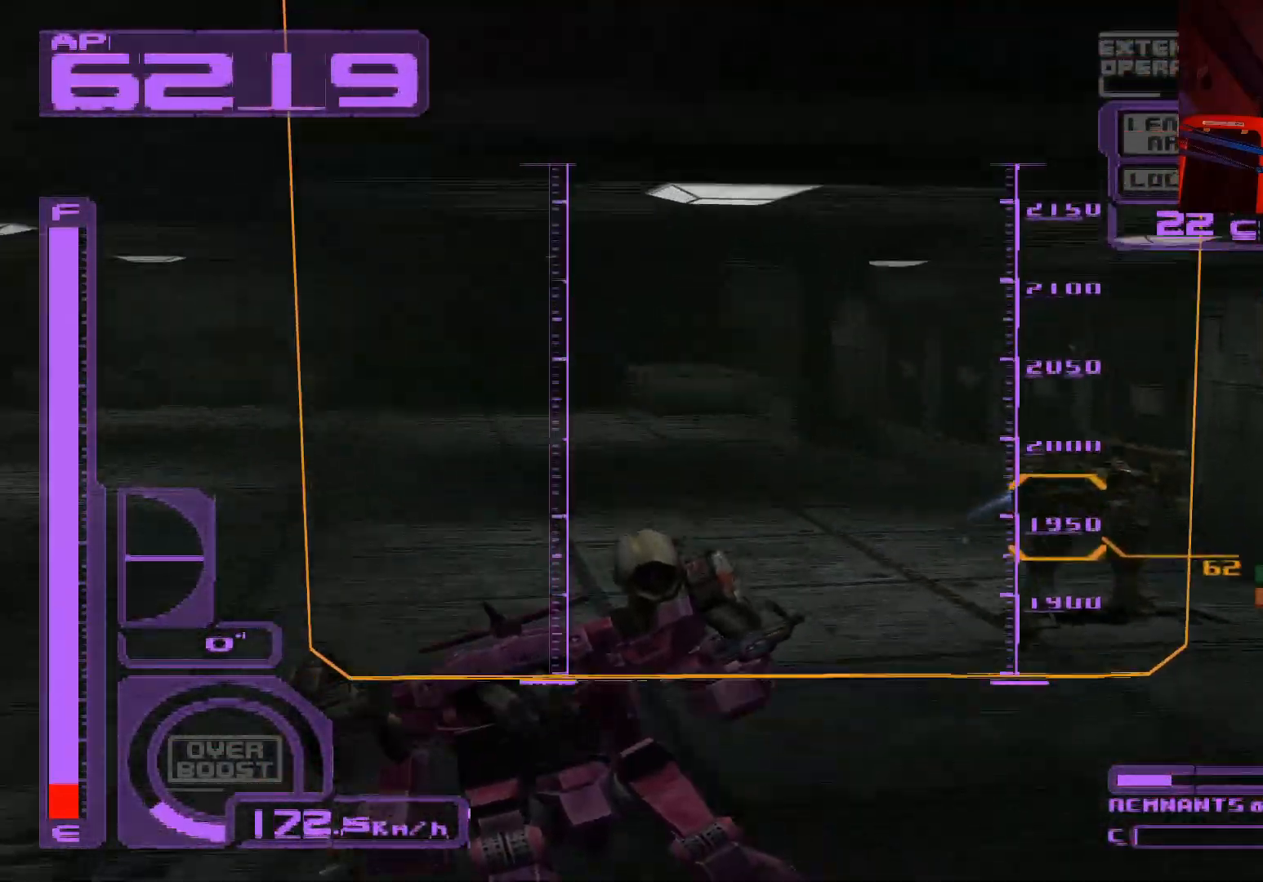
{"buttons": ["X", "L1"], "left_stick": "down-right", "right_stick": "center", "events": [[333, "left_stick", "right"], [433, "left_stick", "down-right"]]}
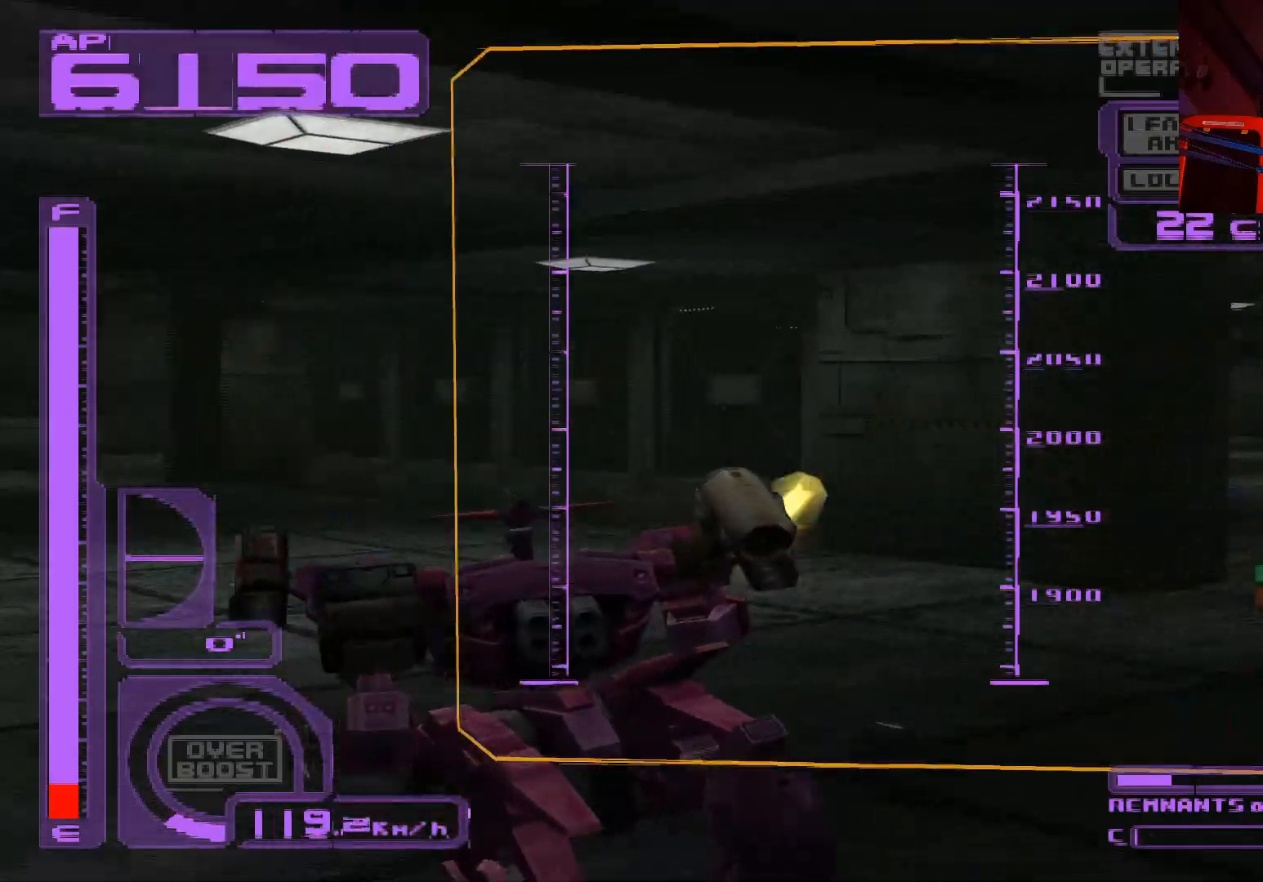
{"buttons": ["L1"], "left_stick": "down-right", "right_stick": "center", "events": [[150, "X", "up"], [300, "A", "down"], [500, "A", "up"]]}
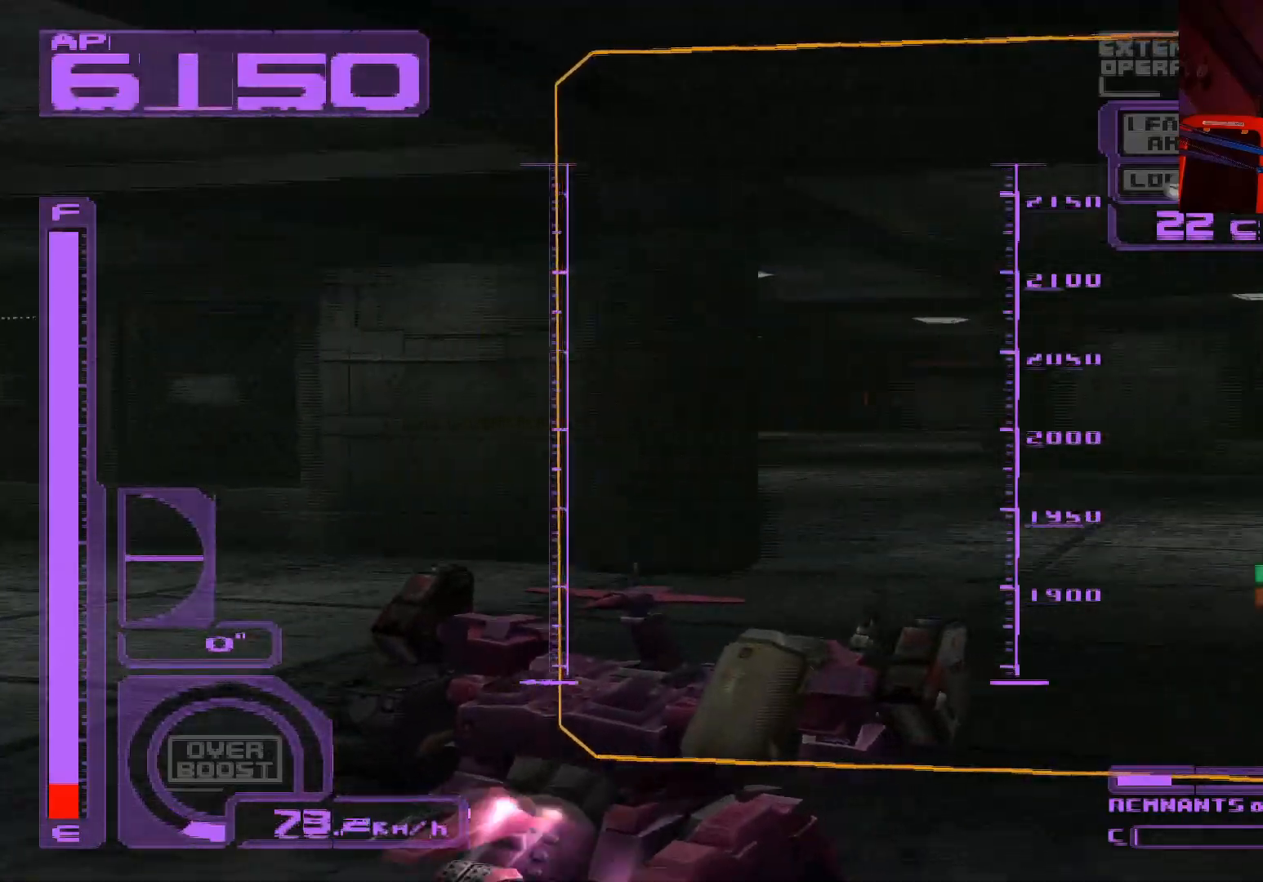
{"buttons": ["X", "L1"], "left_stick": "center", "right_stick": "center", "events": [[133, "A", "down"], [317, "A", "up"], [400, "X", "down"], [467, "left_stick", "center"]]}
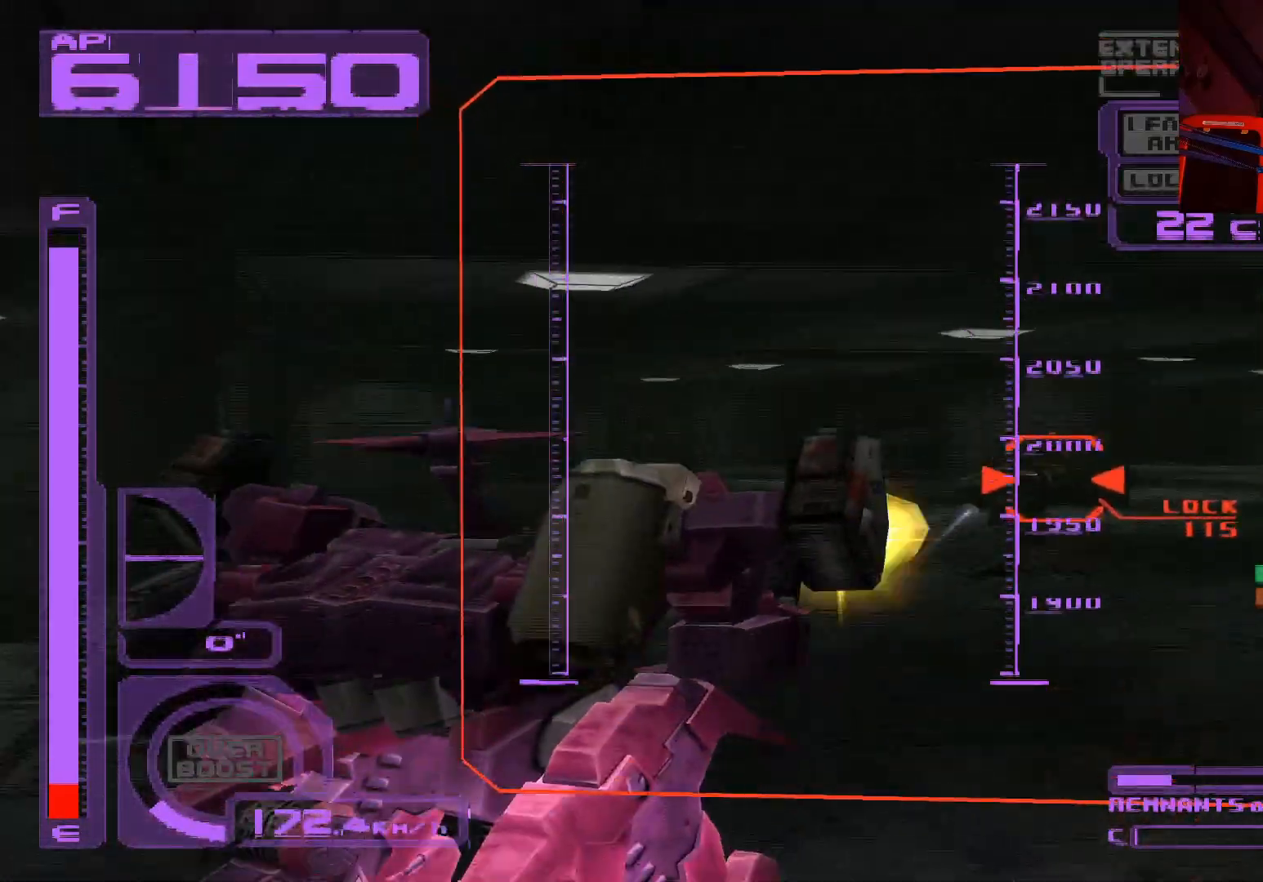
{"buttons": ["X", "L1"], "left_stick": "right", "right_stick": "center", "events": [[350, "left_stick", "right"]]}
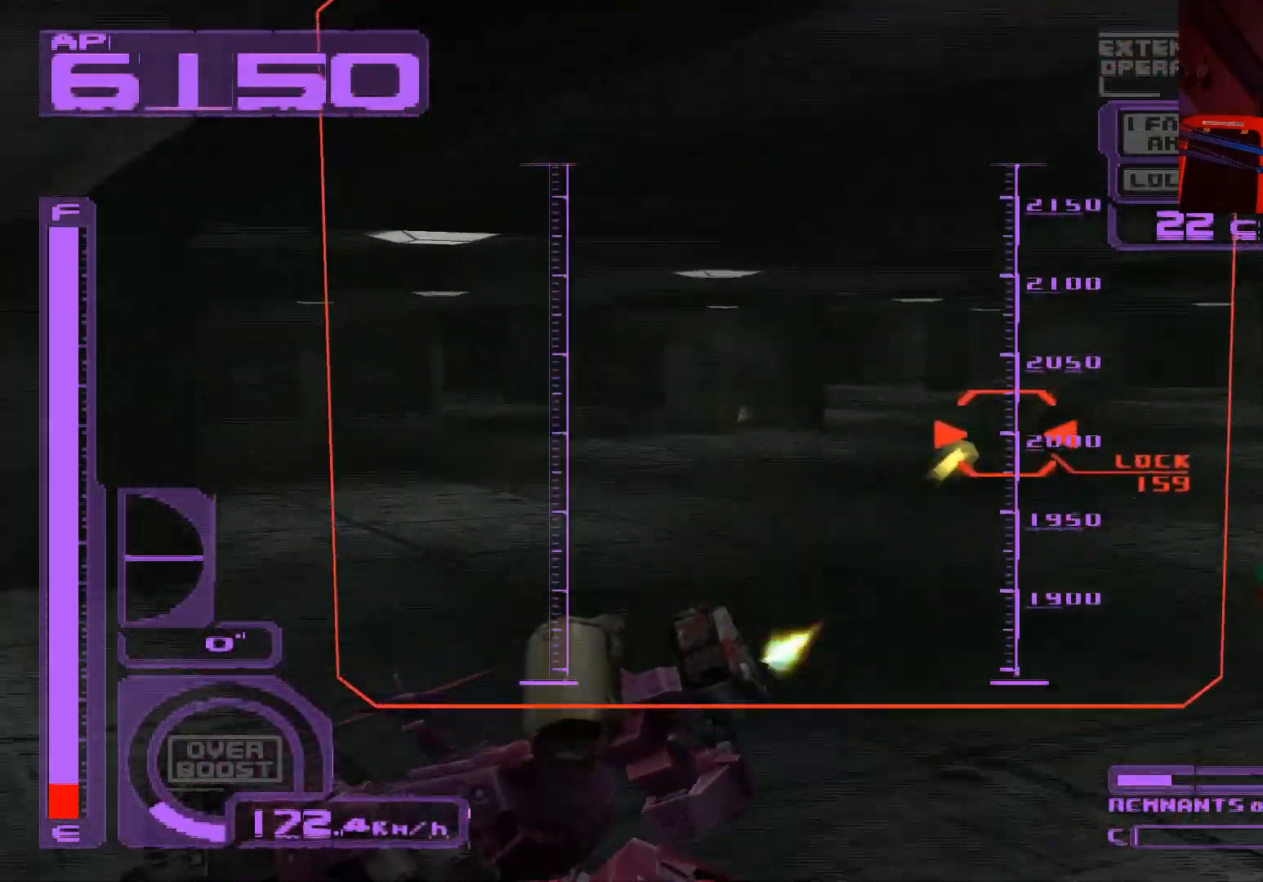
{"buttons": ["X", "L1"], "left_stick": "right", "right_stick": "center", "events": [[267, "A", "down"], [467, "A", "up"]]}
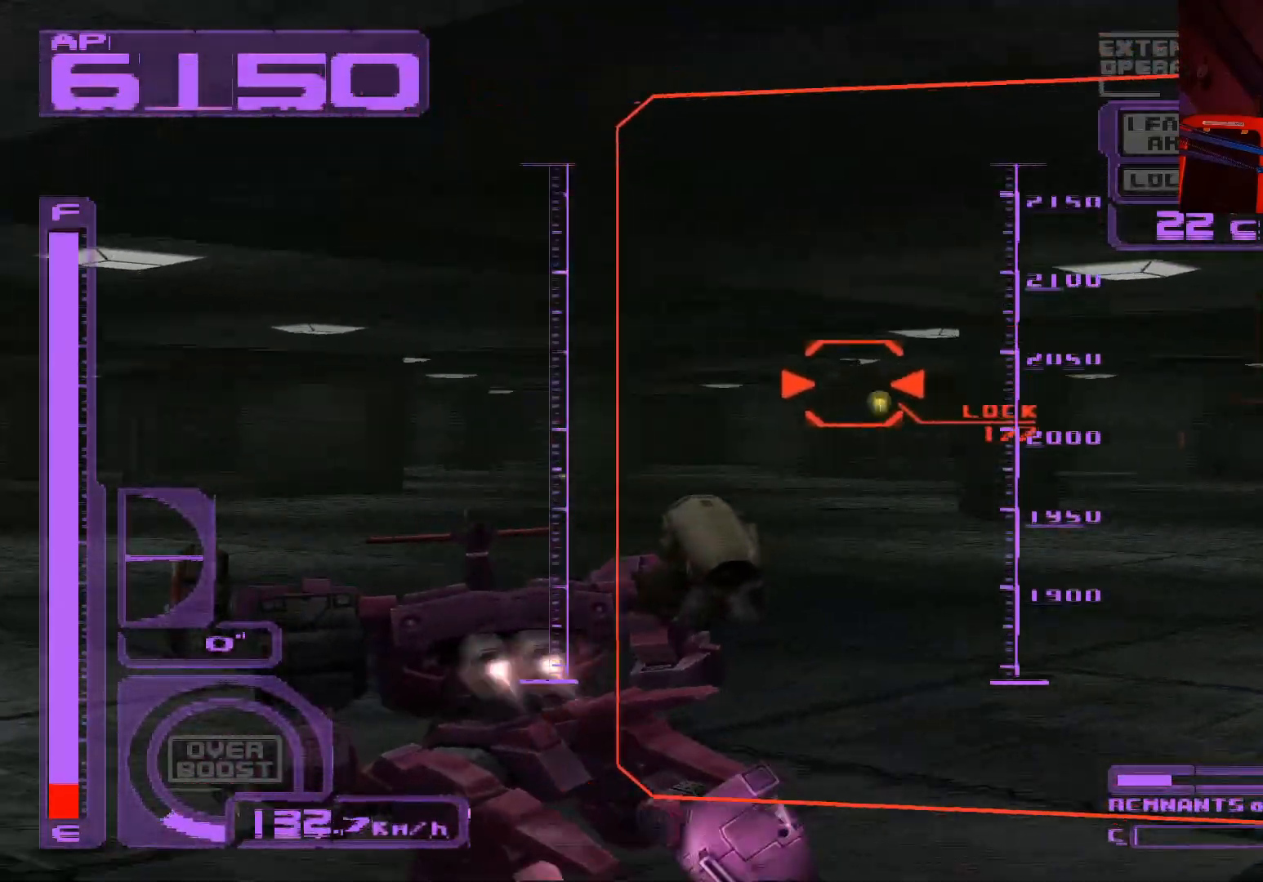
{"buttons": ["X", "L1"], "left_stick": "up", "right_stick": "center", "events": [[17, "left_stick", "center"], [100, "A", "down"], [200, "left_stick", "right"], [250, "A", "up"], [250, "left_stick", "up-right"], [367, "left_stick", "up"]]}
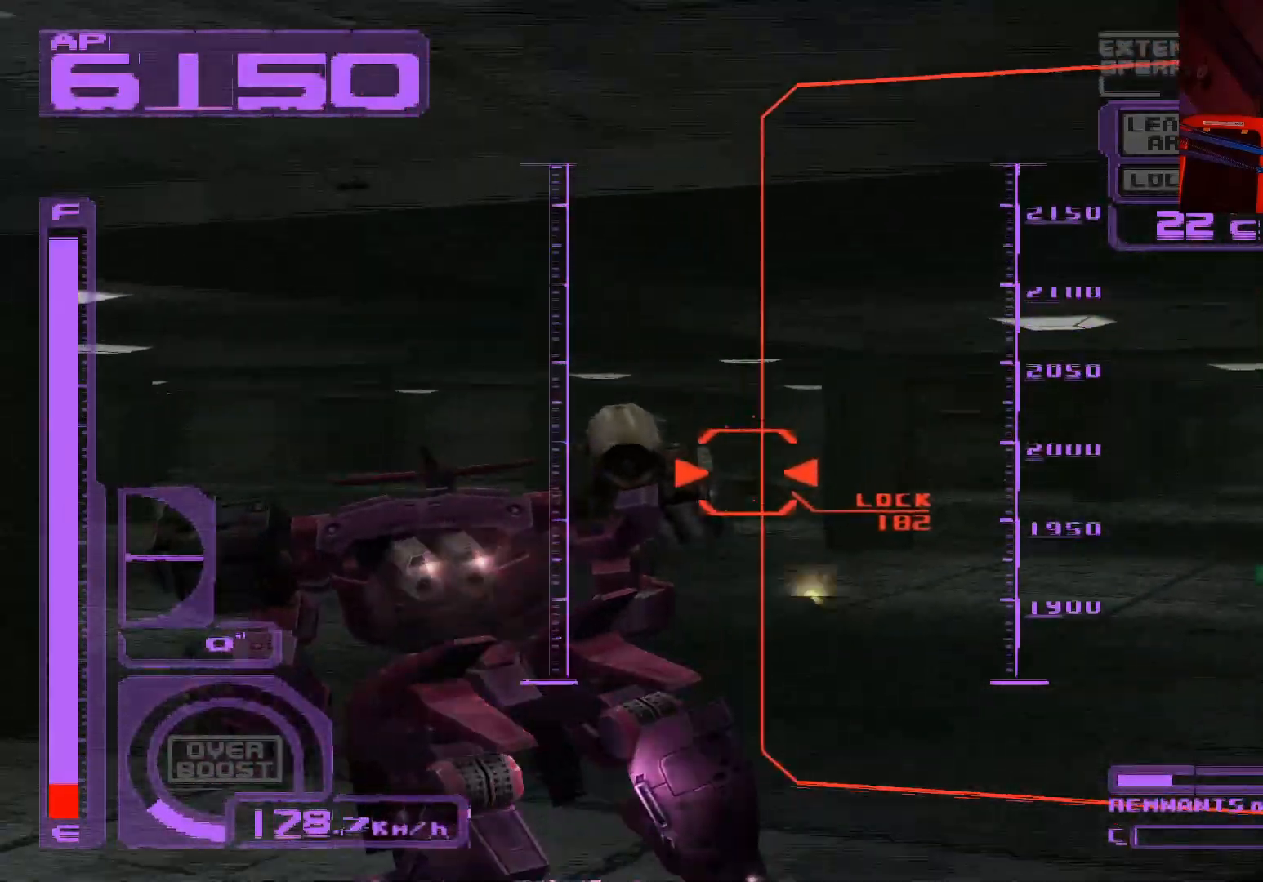
{"buttons": ["A", "X"], "left_stick": "up", "right_stick": "center", "events": [[167, "L1", "up"], [450, "A", "down"]]}
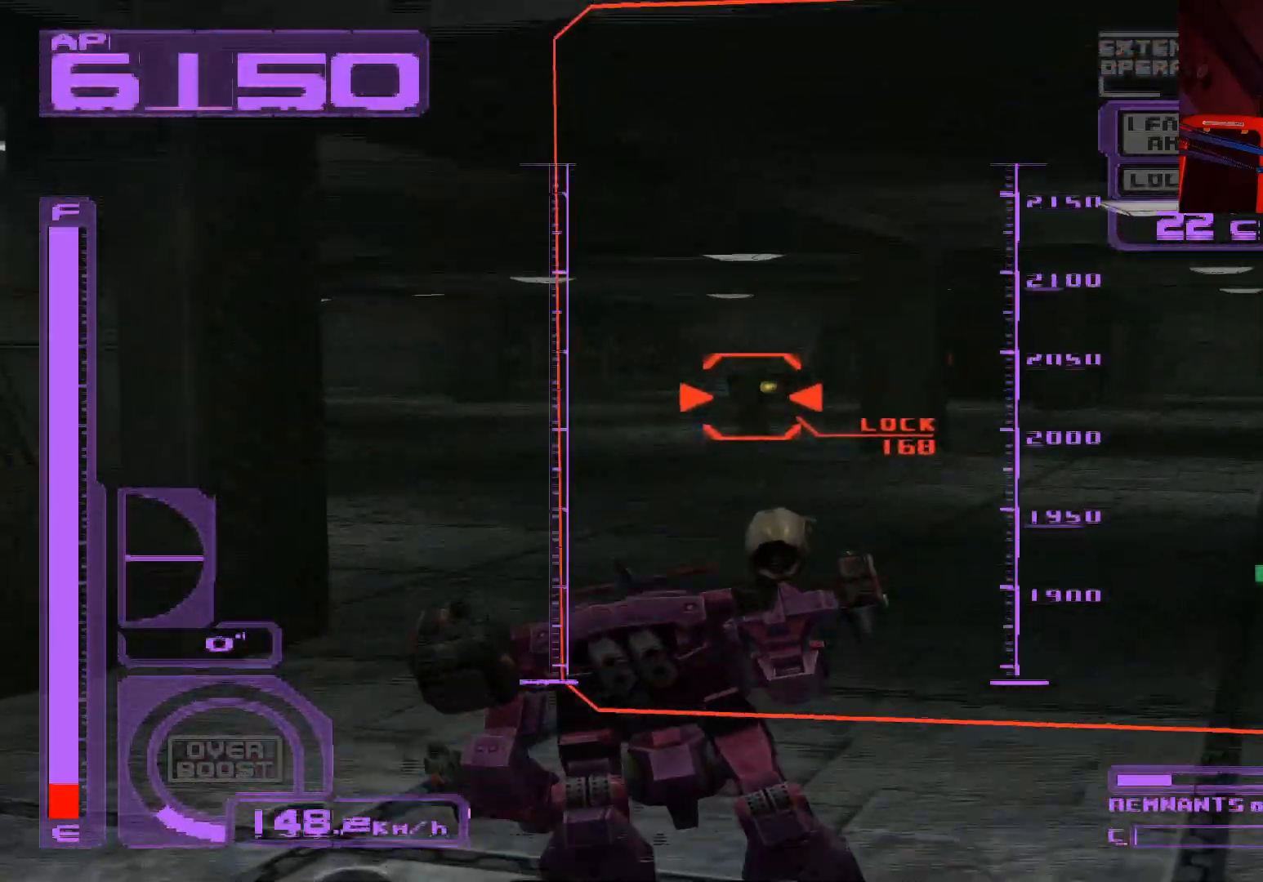
{"buttons": ["A", "X", "R1"], "left_stick": "up", "right_stick": "center", "events": [[100, "R1", "down"], [183, "A", "up"], [350, "A", "down"]]}
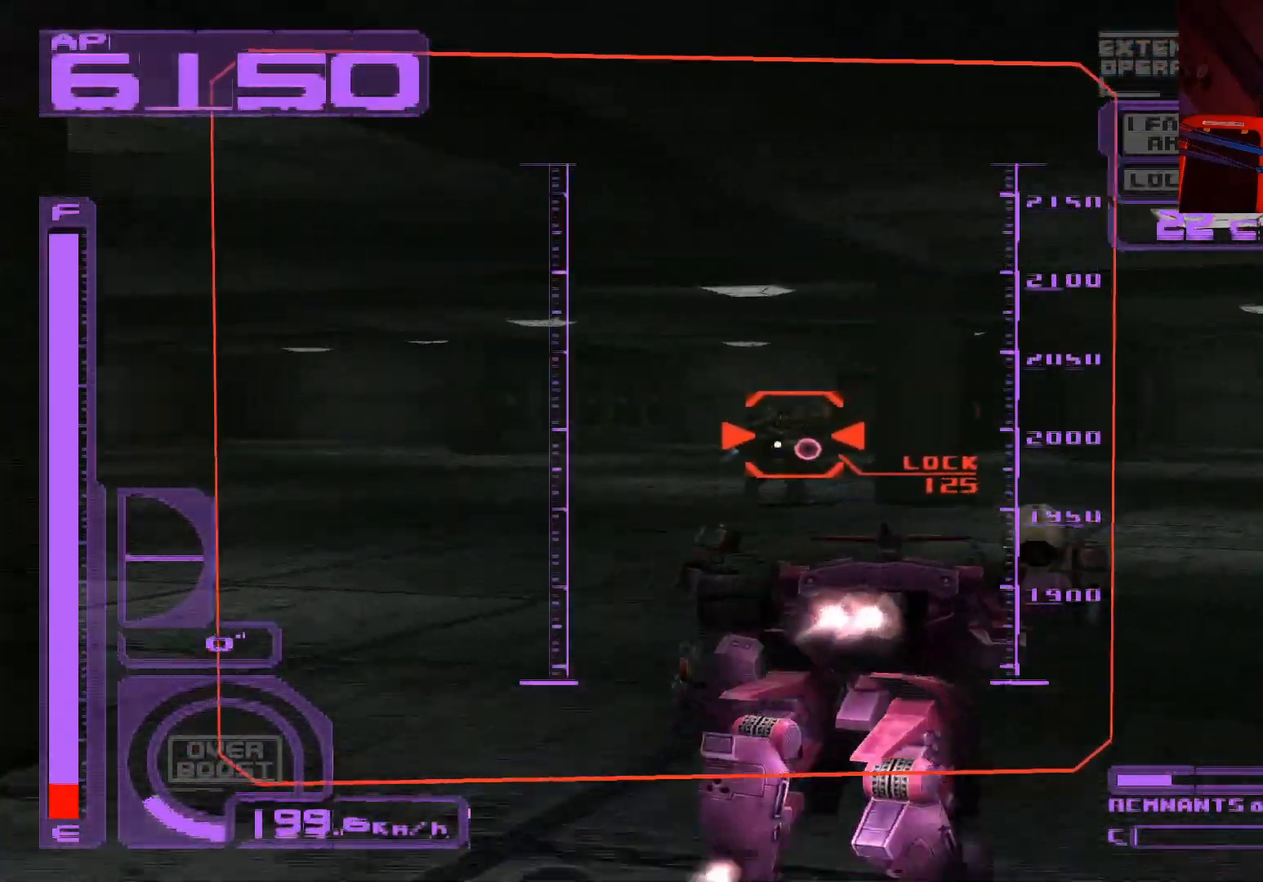
{"buttons": ["X", "L1"], "left_stick": "up-right", "right_stick": "center", "events": [[50, "R1", "up"], [67, "A", "up"], [150, "L1", "down"], [483, "left_stick", "up-right"]]}
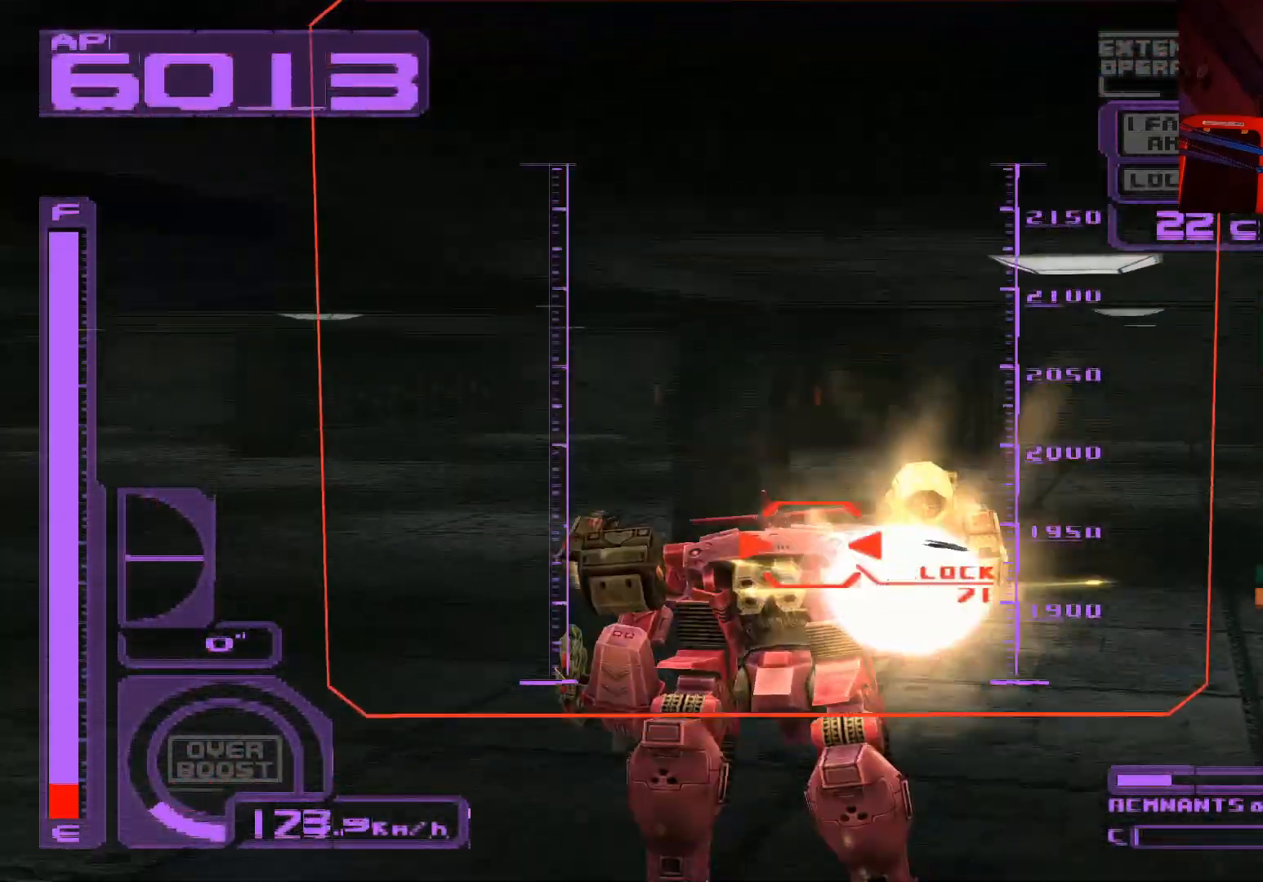
{"buttons": ["A", "X", "L1"], "left_stick": "right", "right_stick": "center", "events": [[83, "A", "down"], [83, "left_stick", "right"], [300, "A", "up"], [383, "A", "down"]]}
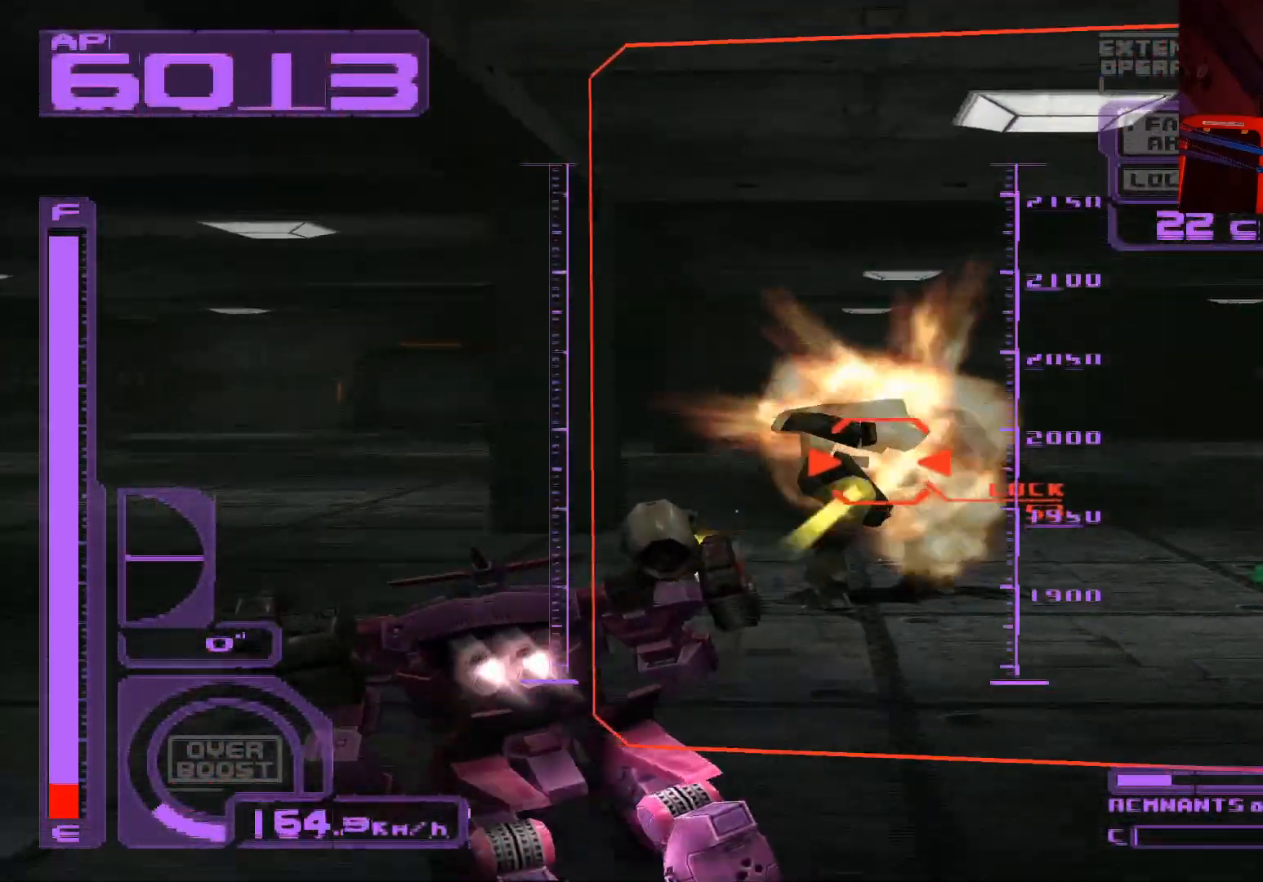
{"buttons": ["L1"], "left_stick": "right", "right_stick": "center", "events": [[17, "A", "up"], [83, "A", "down"], [200, "A", "up"], [283, "L1", "up"], [283, "X", "up"], [450, "L1", "down"]]}
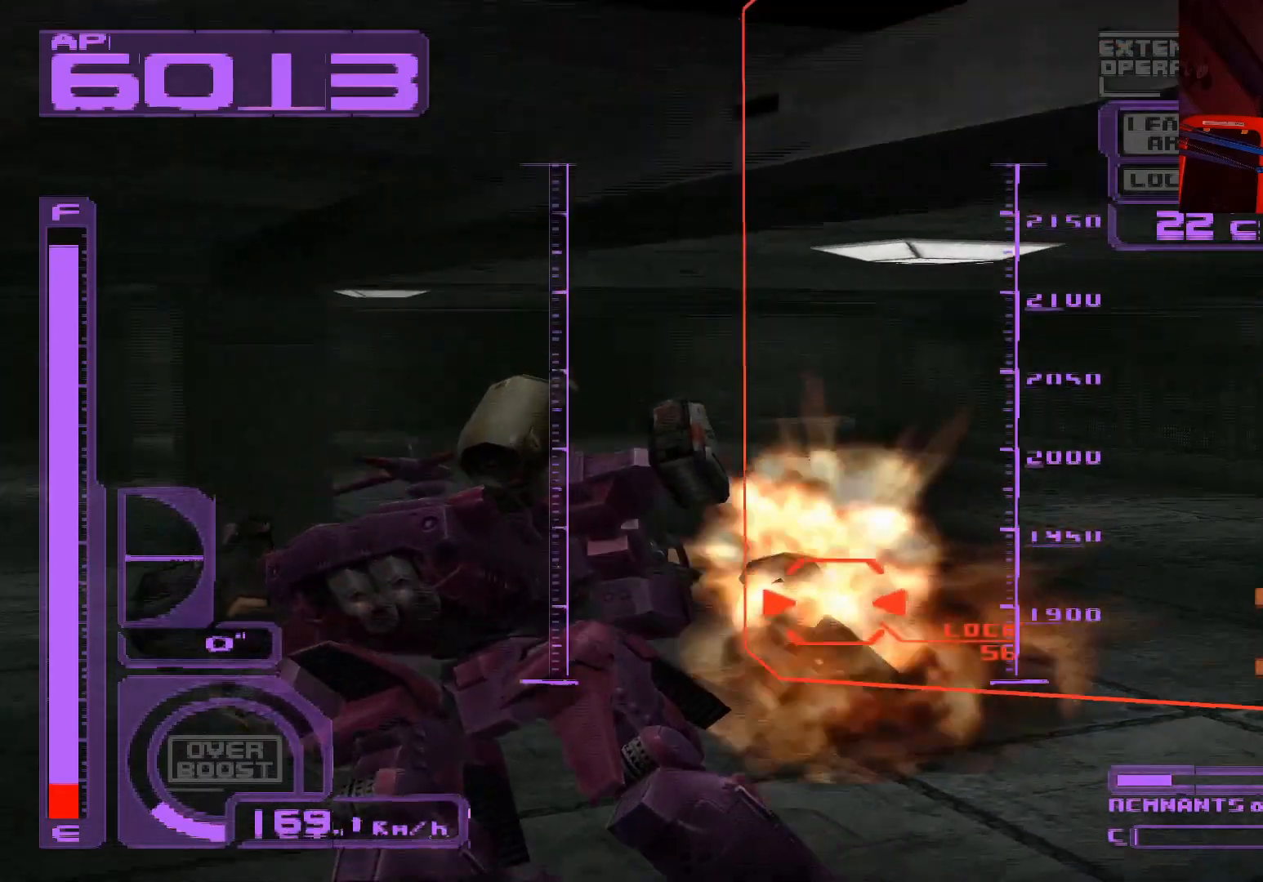
{"buttons": [], "left_stick": "up-right", "right_stick": "center", "events": [[50, "L1", "up"], [300, "left_stick", "up-right"]]}
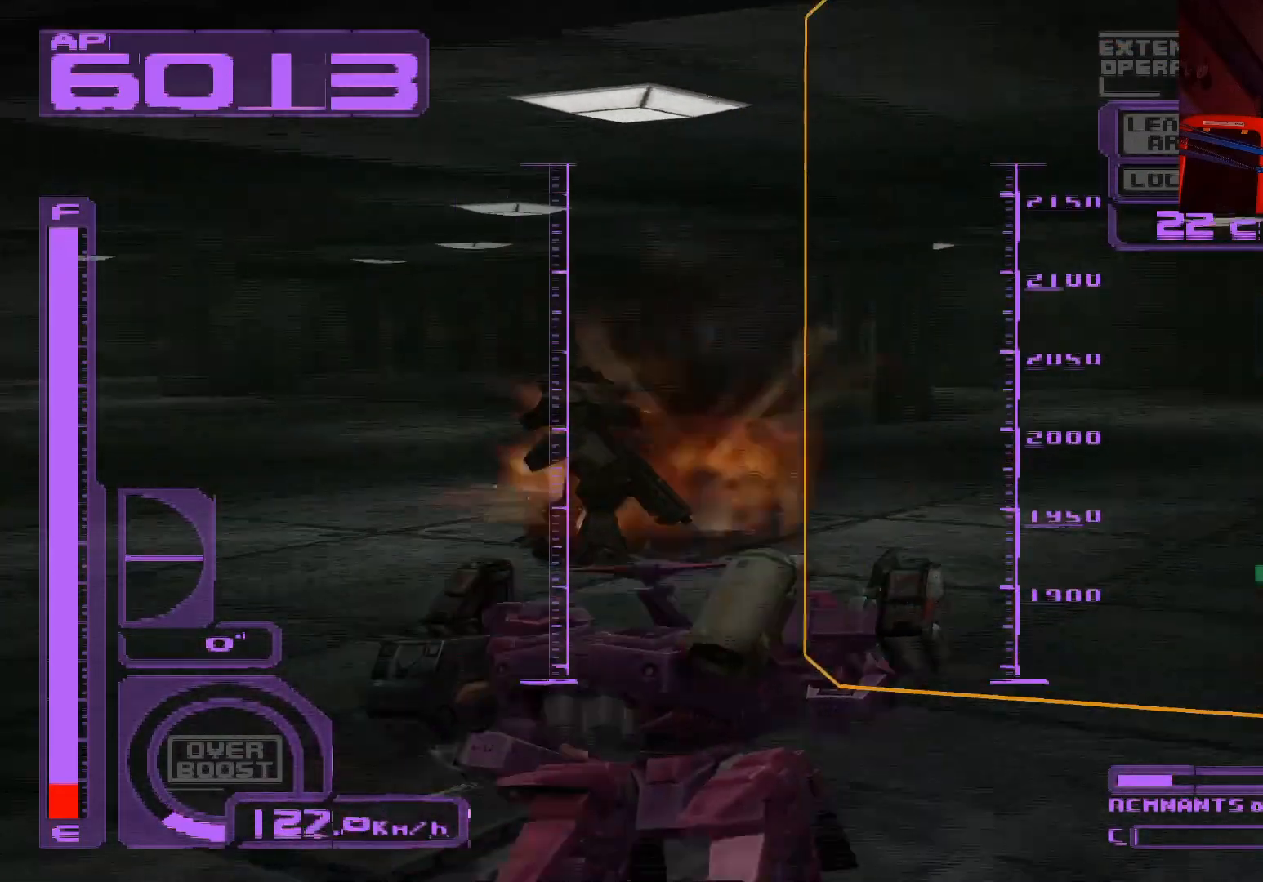
{"buttons": ["A"], "left_stick": "up", "right_stick": "center", "events": [[117, "A", "down"], [350, "left_stick", "up"]]}